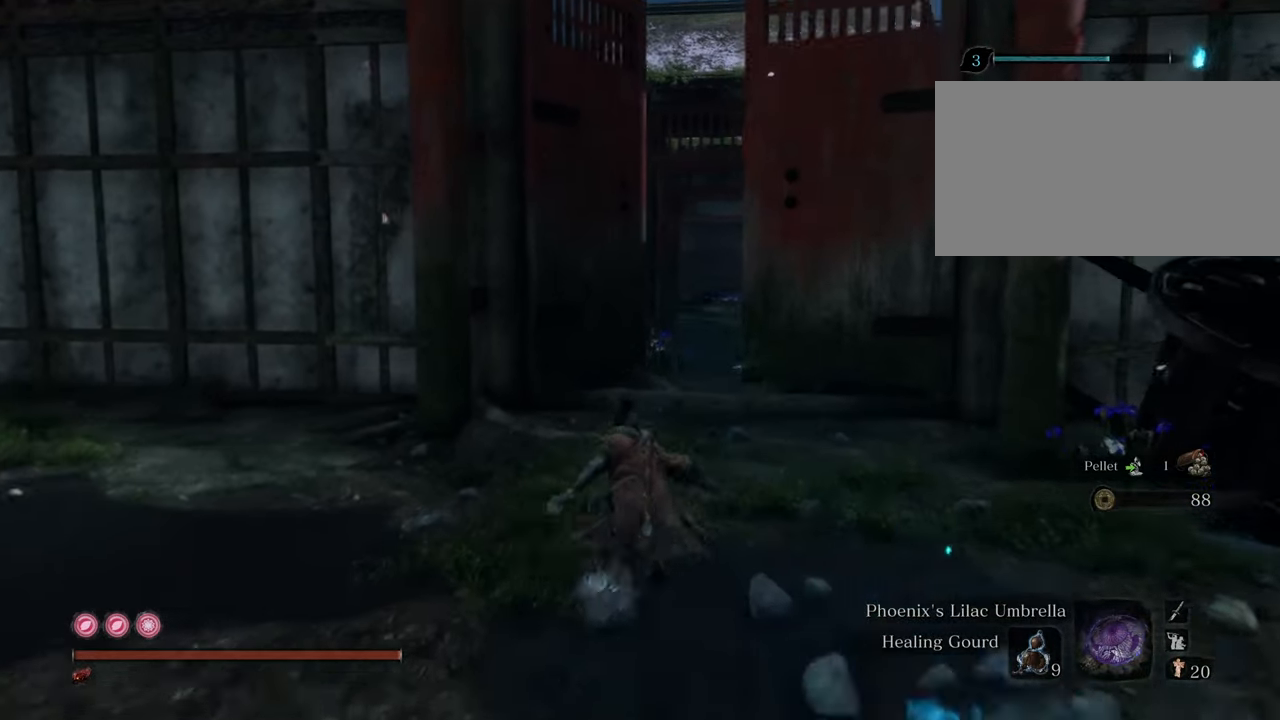
Gameplay with keyboard and mouse; each line is a JSON object with the keys and mouse buttons held at the frame after it. "events" lists presses ("down") and releases ("up") of "1", "2", "3", "4", "5", "6", "7", "8", "a", "alt", "c", "caps_lock", "ctrl", "d", "e", "f", "g", "q", "r", "s", "shift", "space", "t", "tab", "tilde", "v", "w", "x", "z", "mouse_left", "mouse_wheel" and "mouse_right" between this image and that frame as [ms after this image, input, new state], when the widget could be followed in between. "mouse_left", "mouse_wheel", "mouse_right" = the "left", "wheel", "right" buttons of the "mouse" list. No other keys are recorded. "wheel" means that the mouse wheel is clicked or scrolled. Not read: mouse_move.
{"keys": ["shift", "w"], "mouse": [], "events": [[384, "q", "down"], [467, "q", "up"]]}
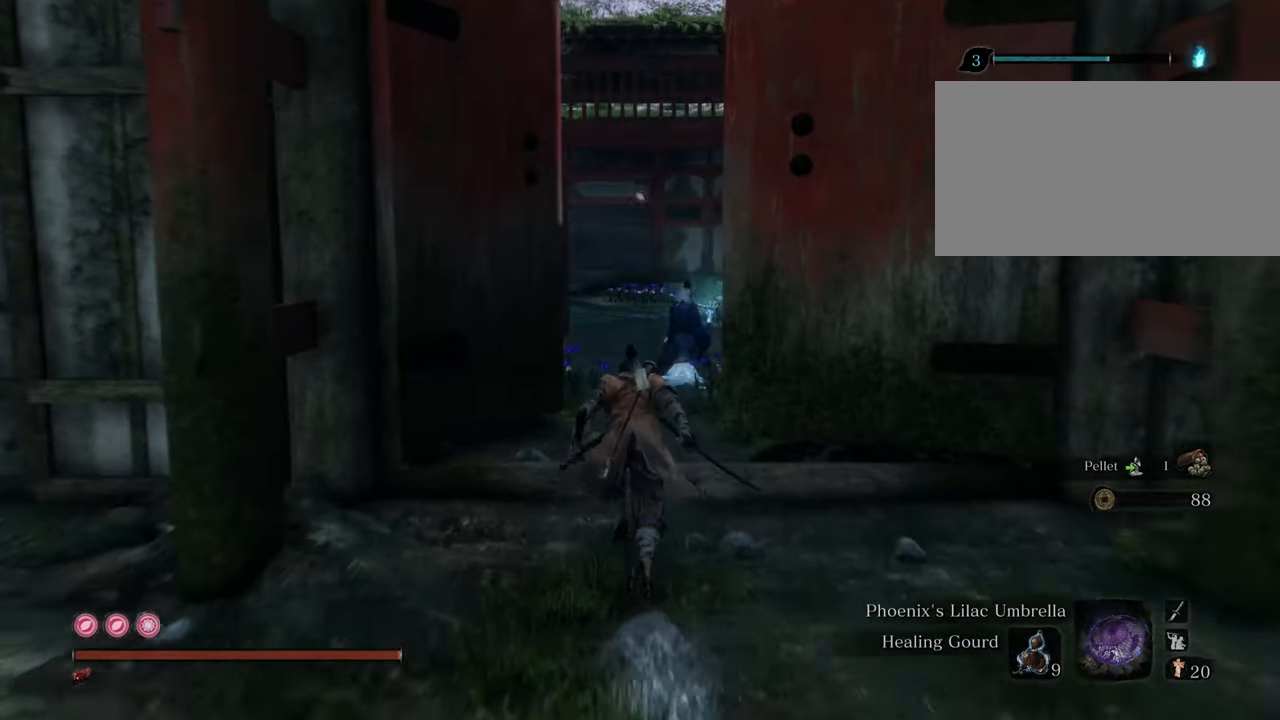
{"keys": ["shift", "w"], "mouse": [], "events": [[350, "q", "down"], [400, "q", "up"]]}
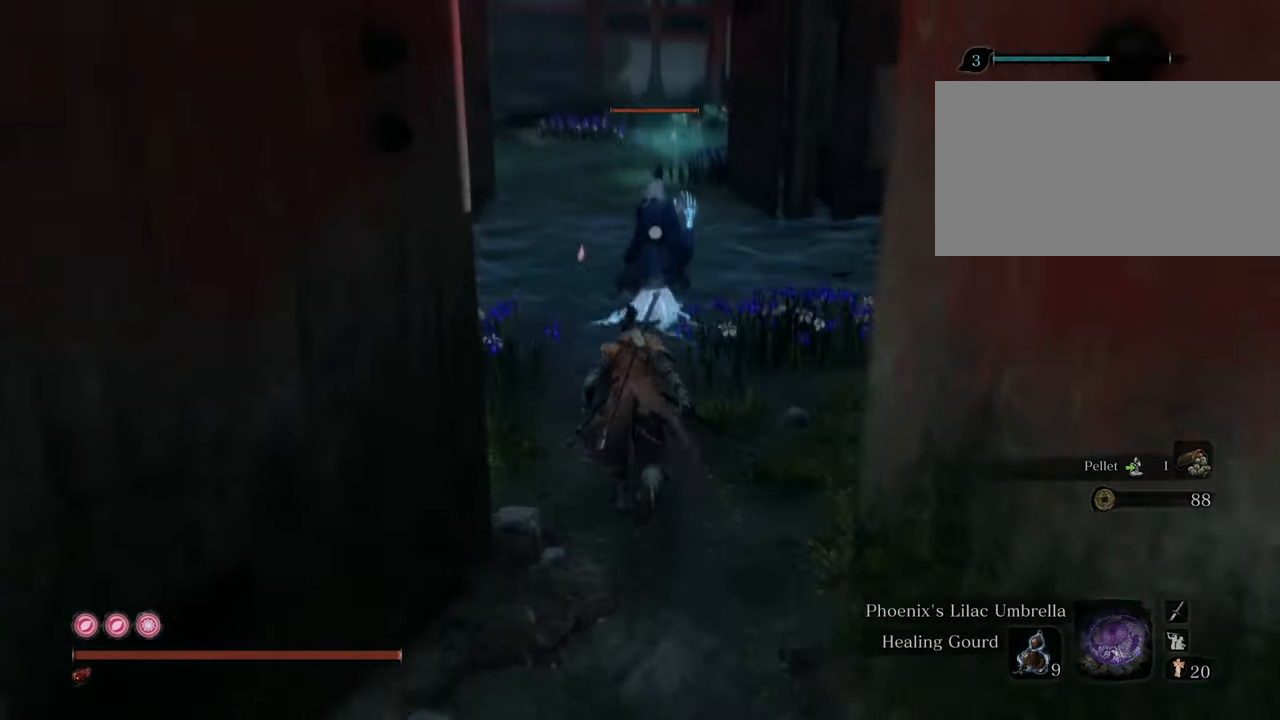
{"keys": [], "mouse": ["left"], "events": [[367, "shift", "up"], [417, "w", "up"], [500, "mouse_left", "down"]]}
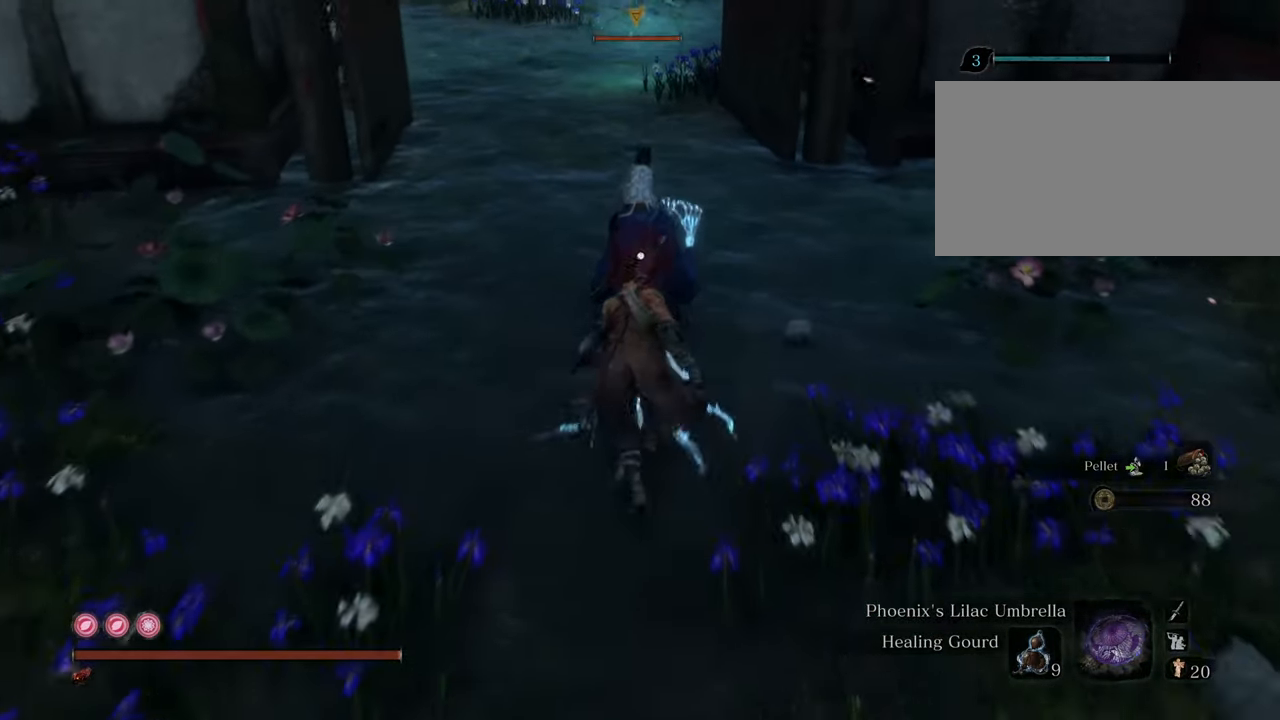
{"keys": [], "mouse": [], "events": [[100, "mouse_left", "up"], [150, "mouse_left", "down"], [234, "mouse_left", "up"]]}
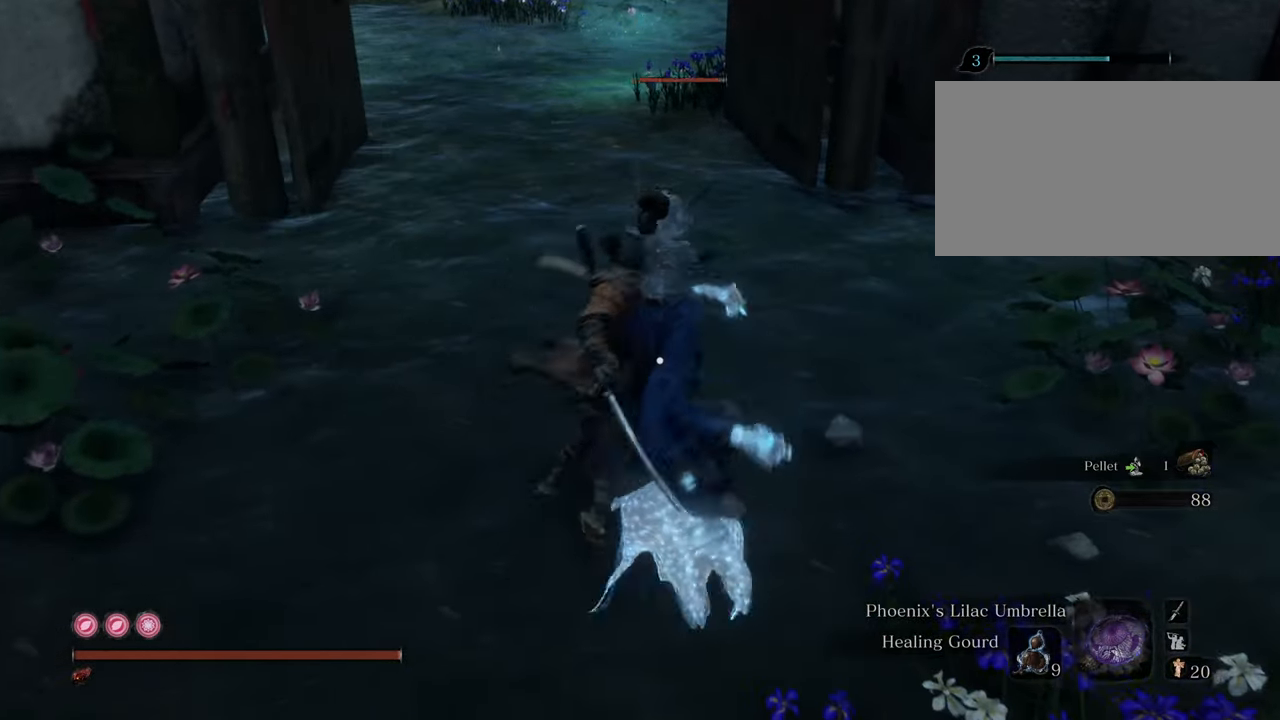
{"keys": ["s"], "mouse": [], "events": [[300, "s", "down"]]}
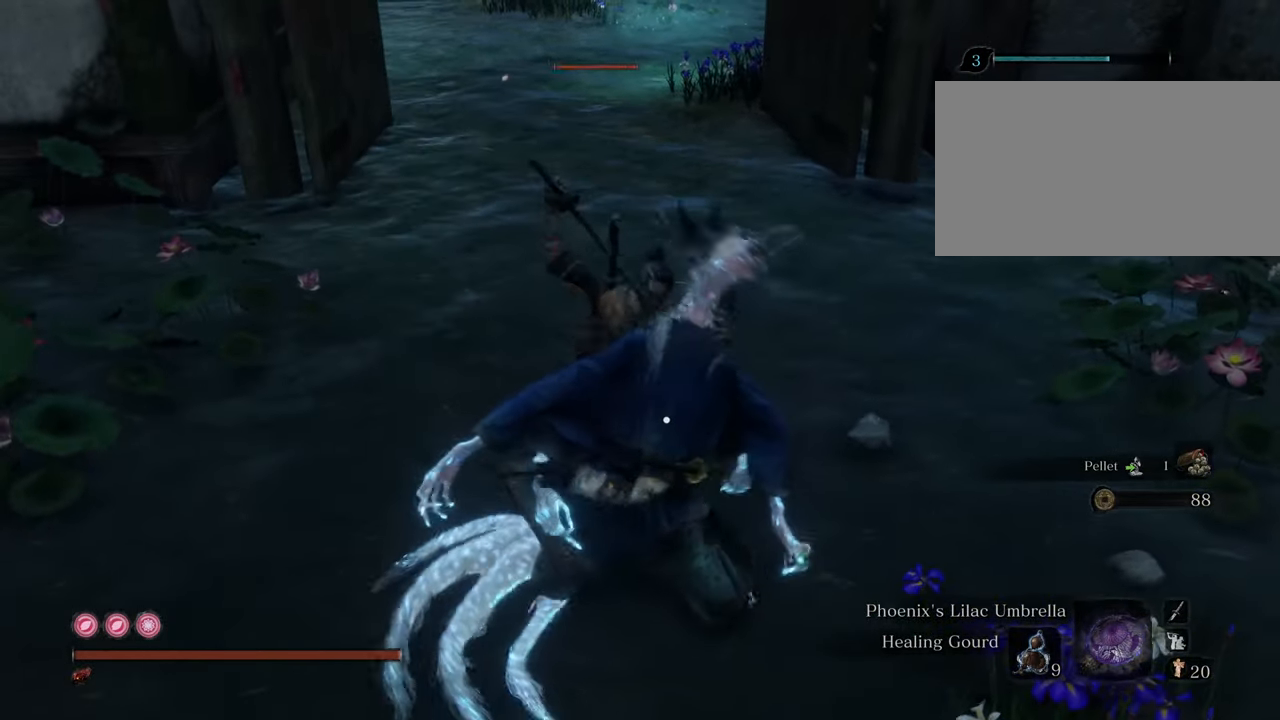
{"keys": ["s"], "mouse": [], "events": []}
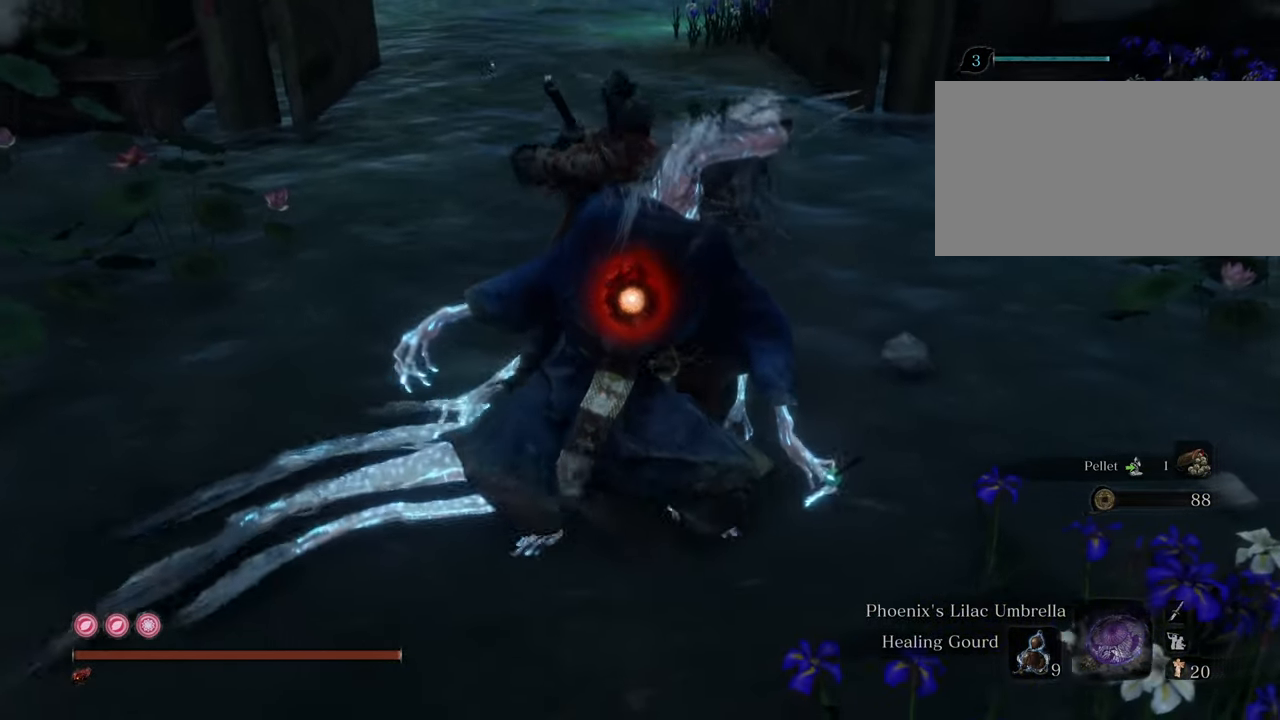
{"keys": ["s"], "mouse": [], "events": []}
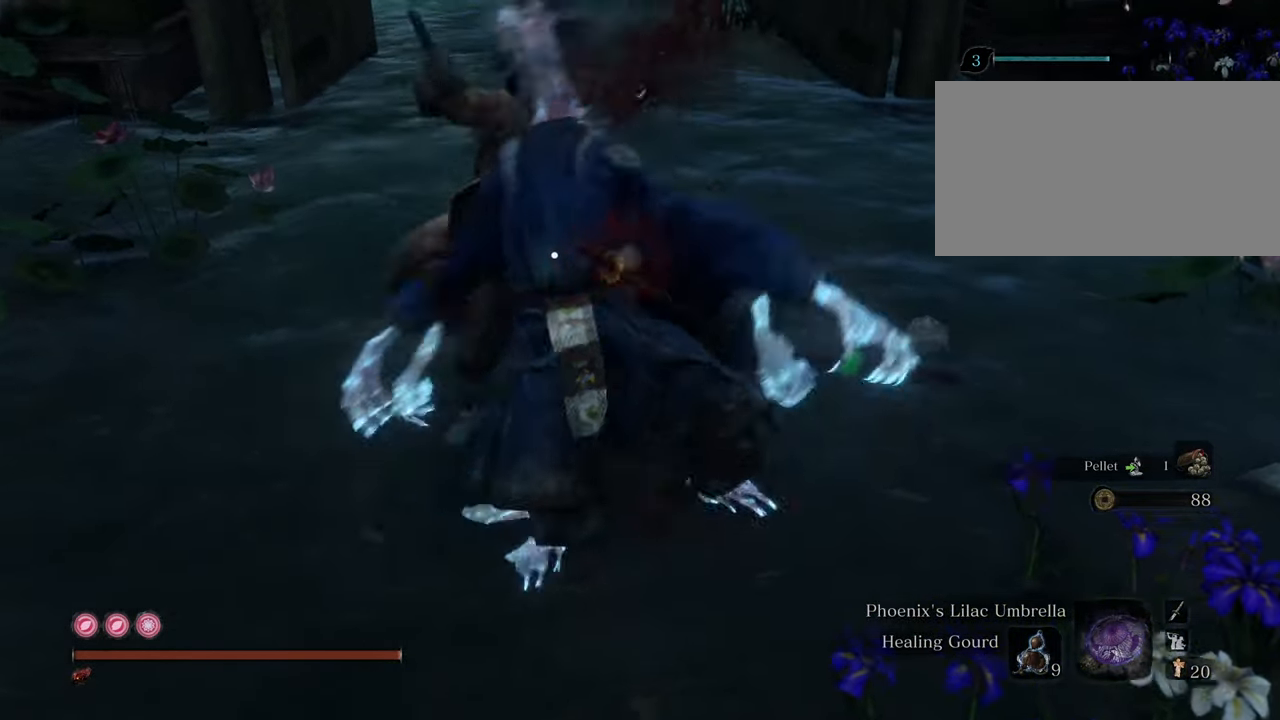
{"keys": ["s", "shift"], "mouse": [], "events": [[117, "shift", "down"]]}
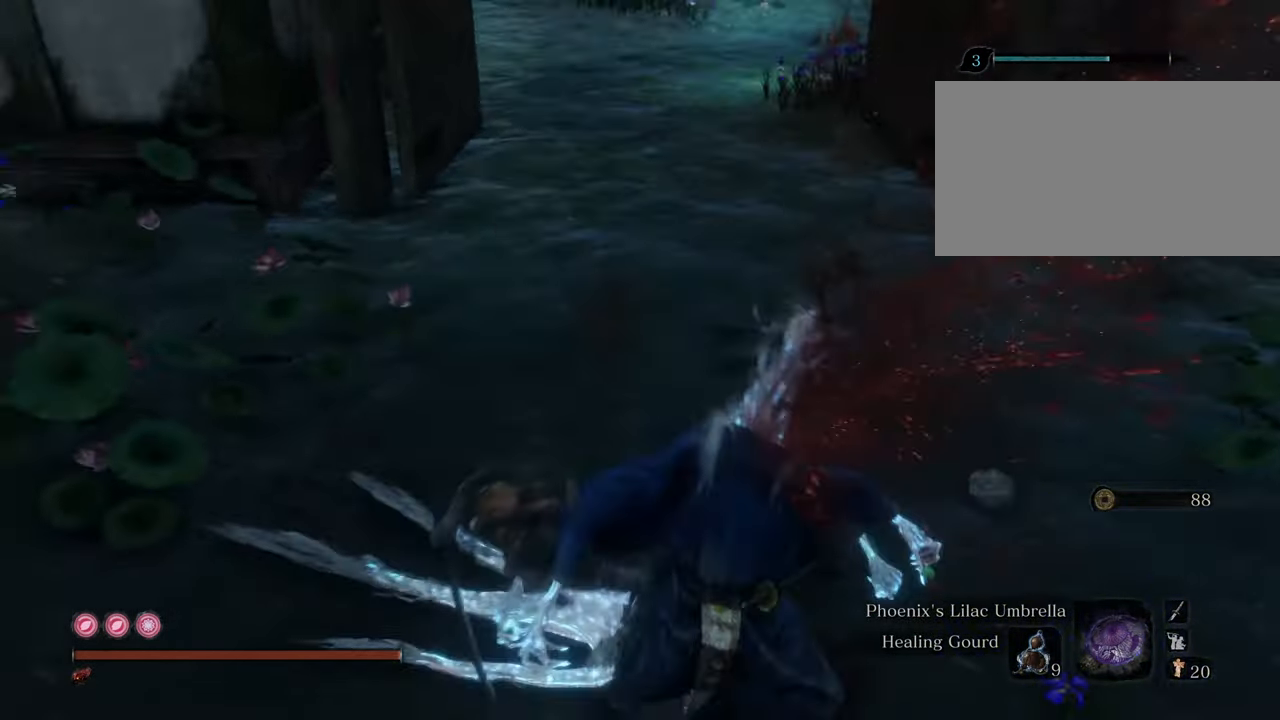
{"keys": ["e", "s", "shift"], "mouse": [], "events": [[50, "e", "down"]]}
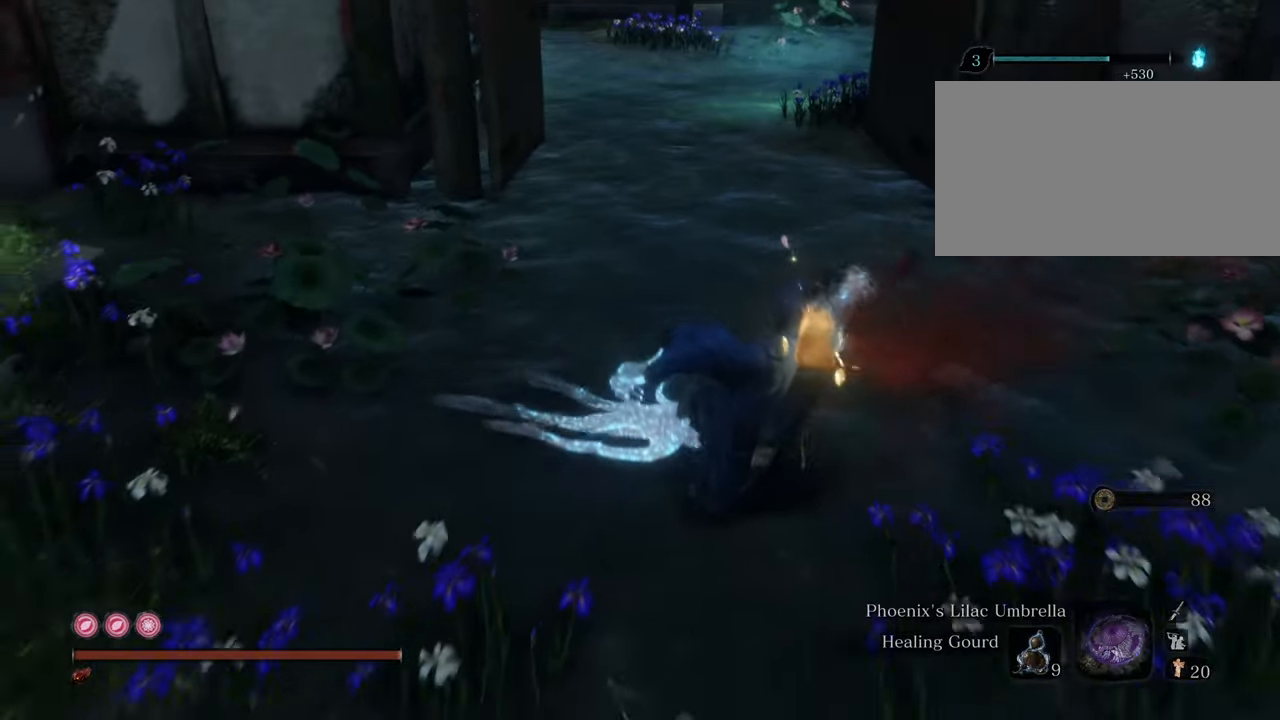
{"keys": ["e", "s", "shift"], "mouse": [], "events": []}
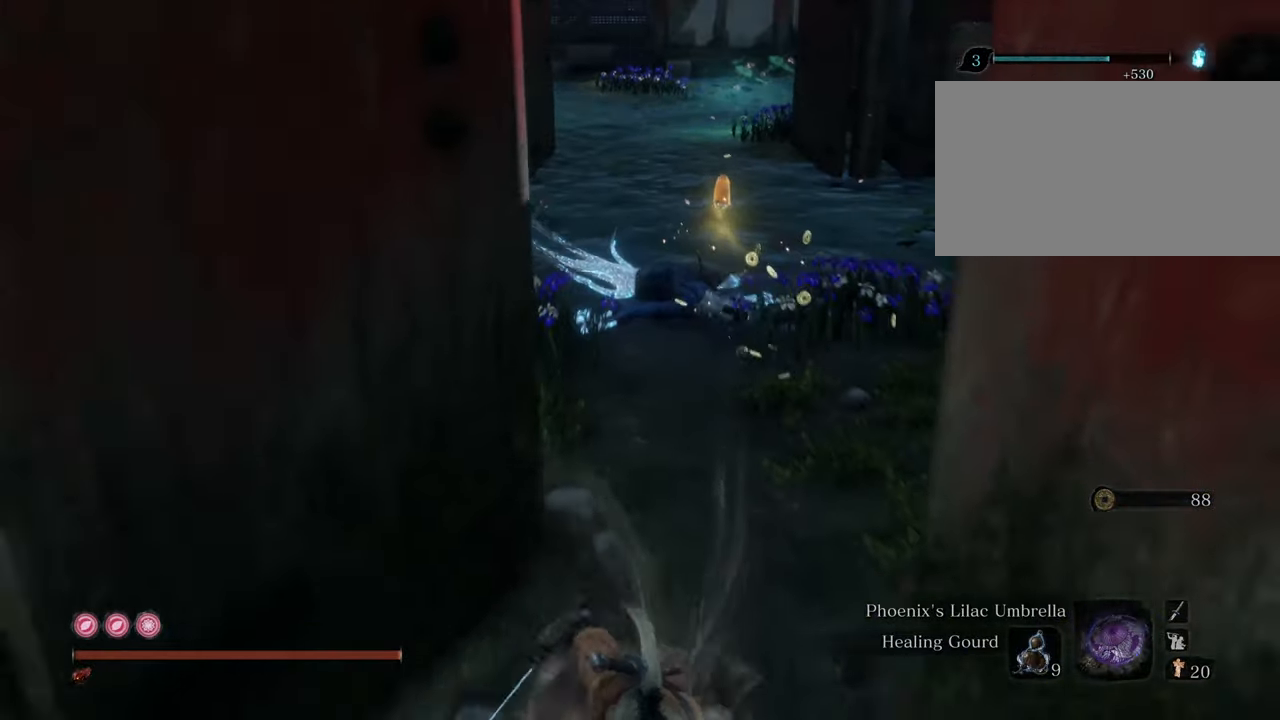
{"keys": ["e", "s", "shift"], "mouse": [], "events": []}
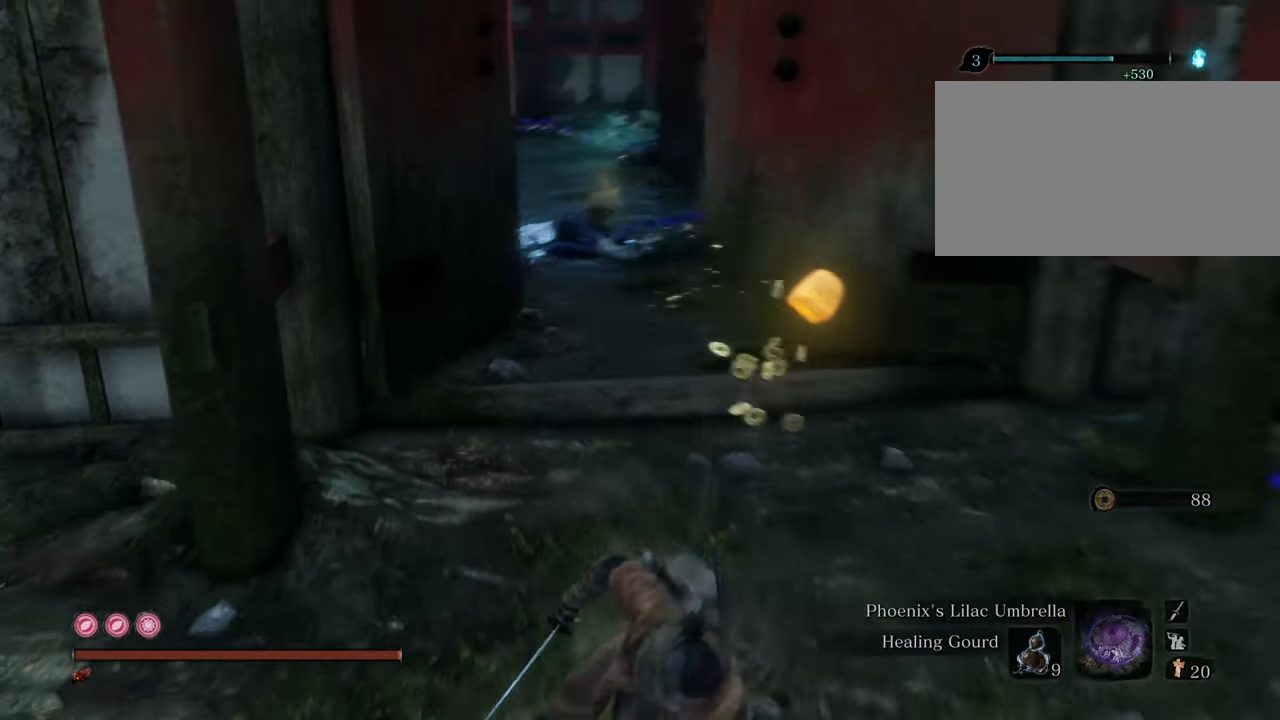
{"keys": ["d", "w"], "mouse": [], "events": [[84, "e", "up"], [84, "s", "up"], [84, "shift", "up"], [234, "d", "down"], [417, "w", "down"]]}
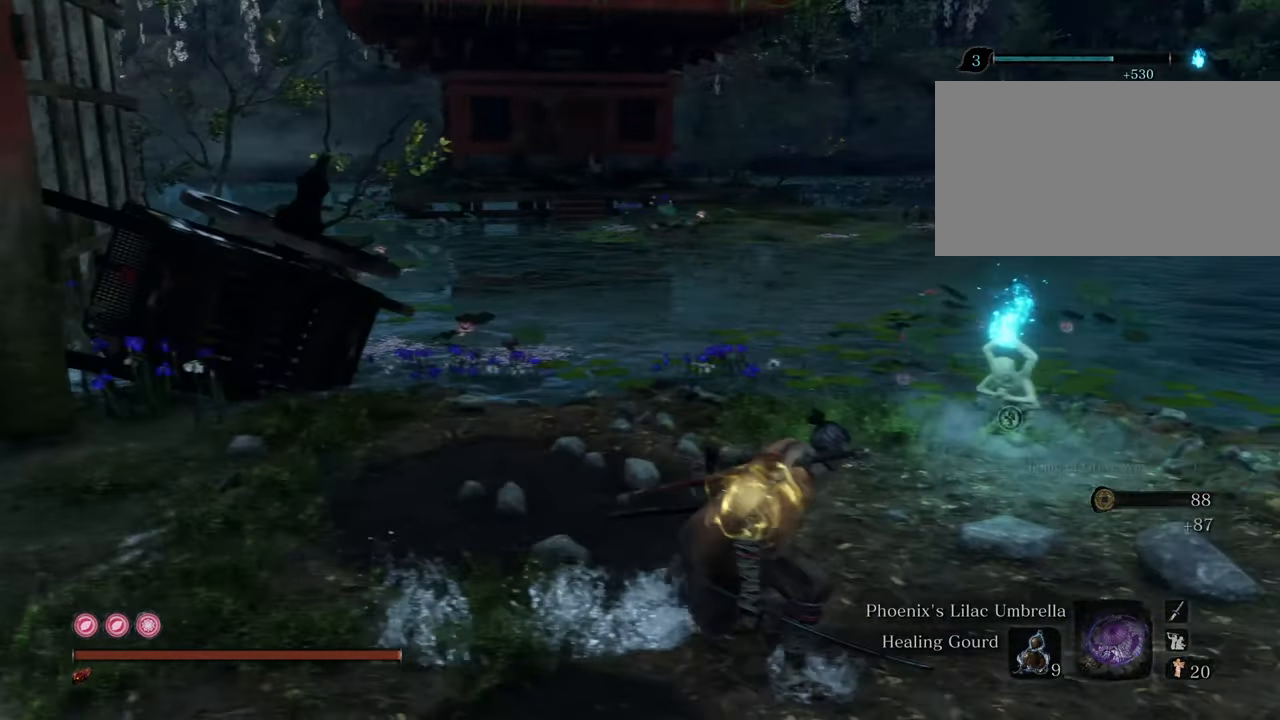
{"keys": ["w"], "mouse": [], "events": [[150, "d", "up"]]}
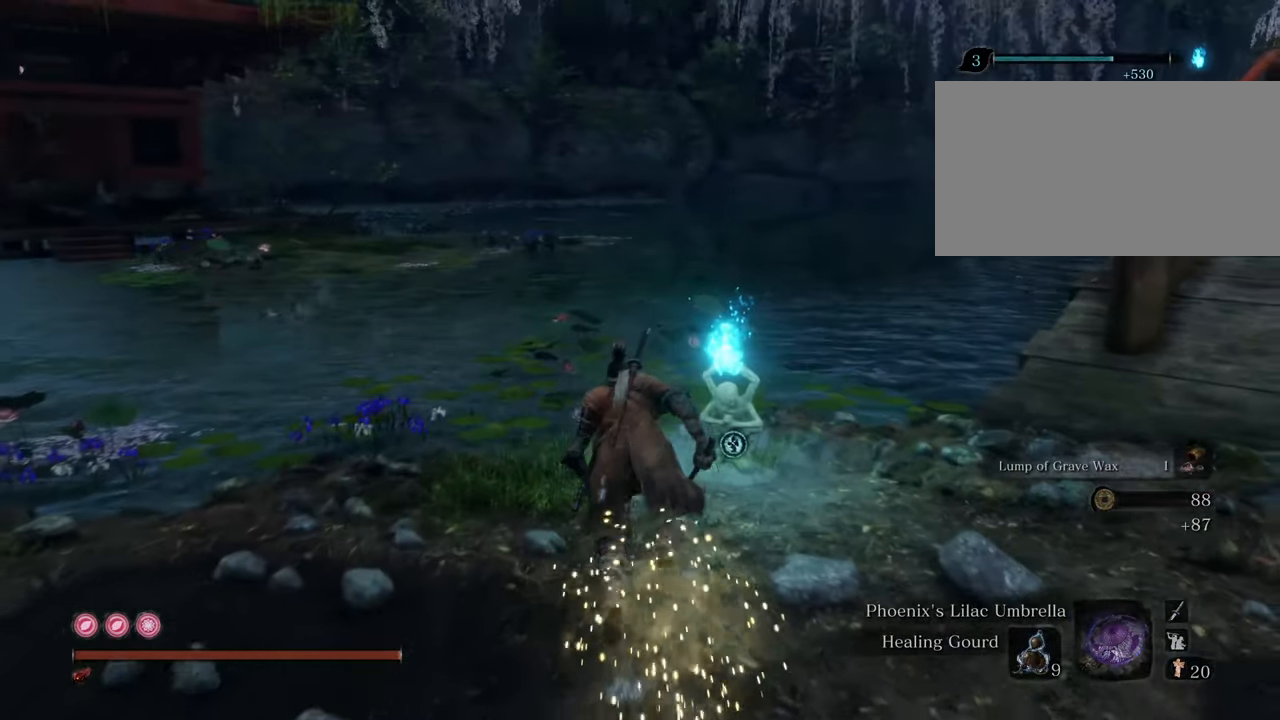
{"keys": [], "mouse": [], "events": [[350, "e", "down"], [400, "w", "up"], [450, "e", "up"]]}
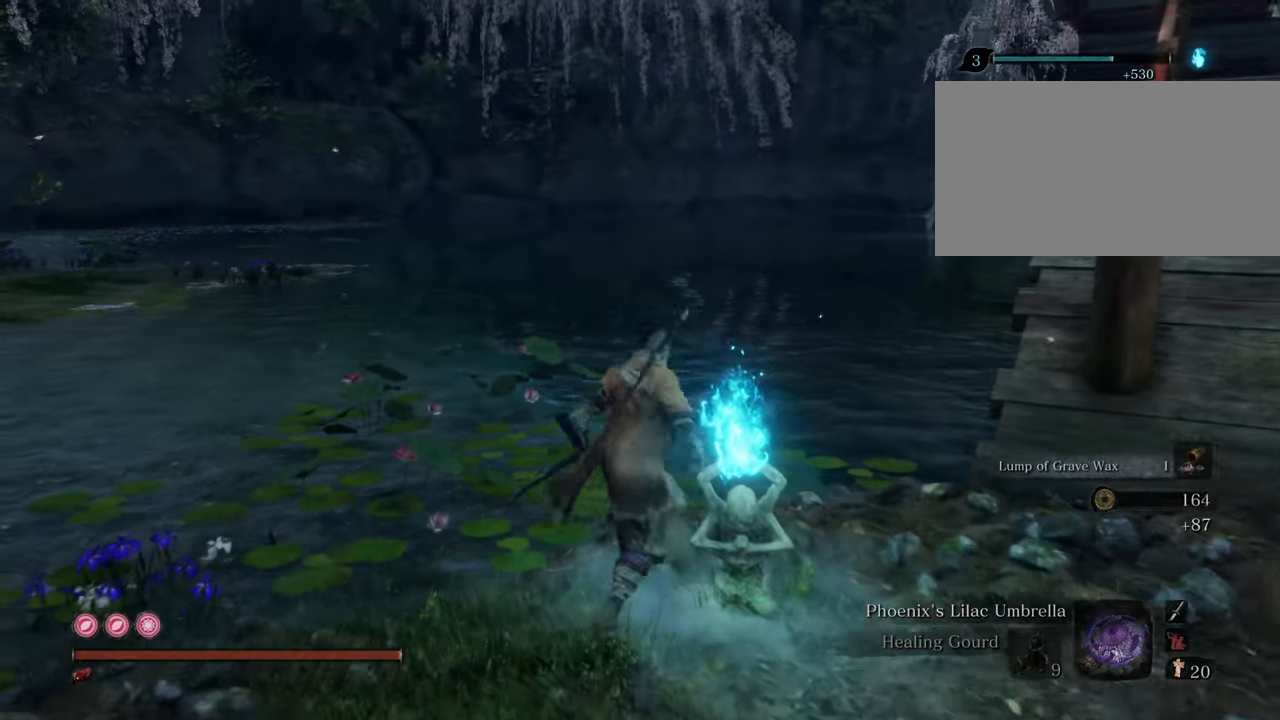
{"keys": [], "mouse": [], "events": []}
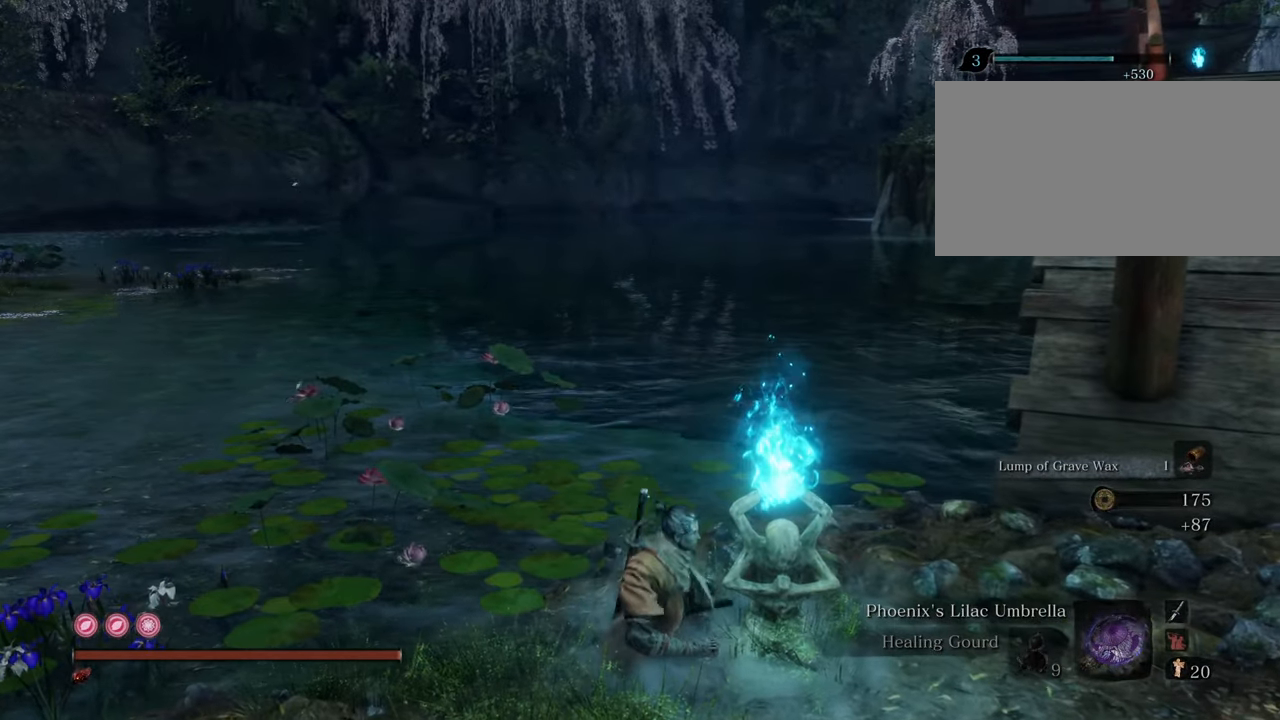
{"keys": [], "mouse": [], "events": []}
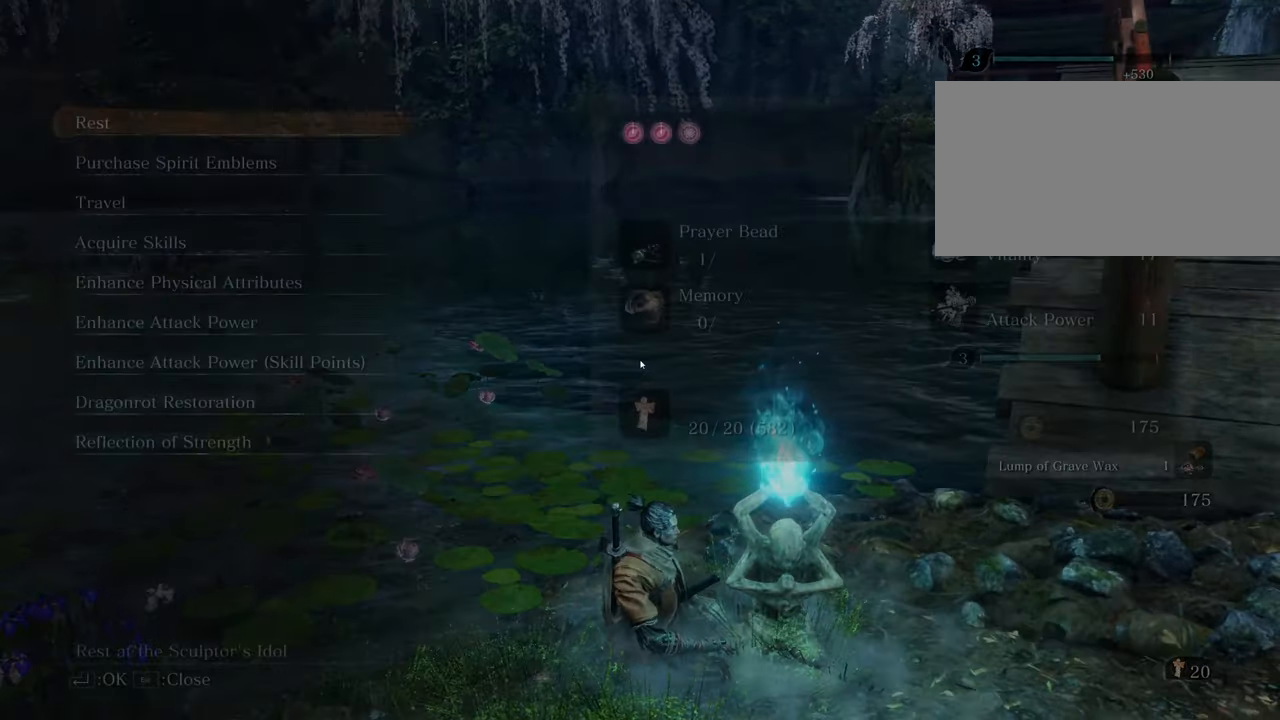
{"keys": [], "mouse": [], "events": [[67, "e", "down"], [167, "e", "up"], [400, "e", "down"], [500, "e", "up"]]}
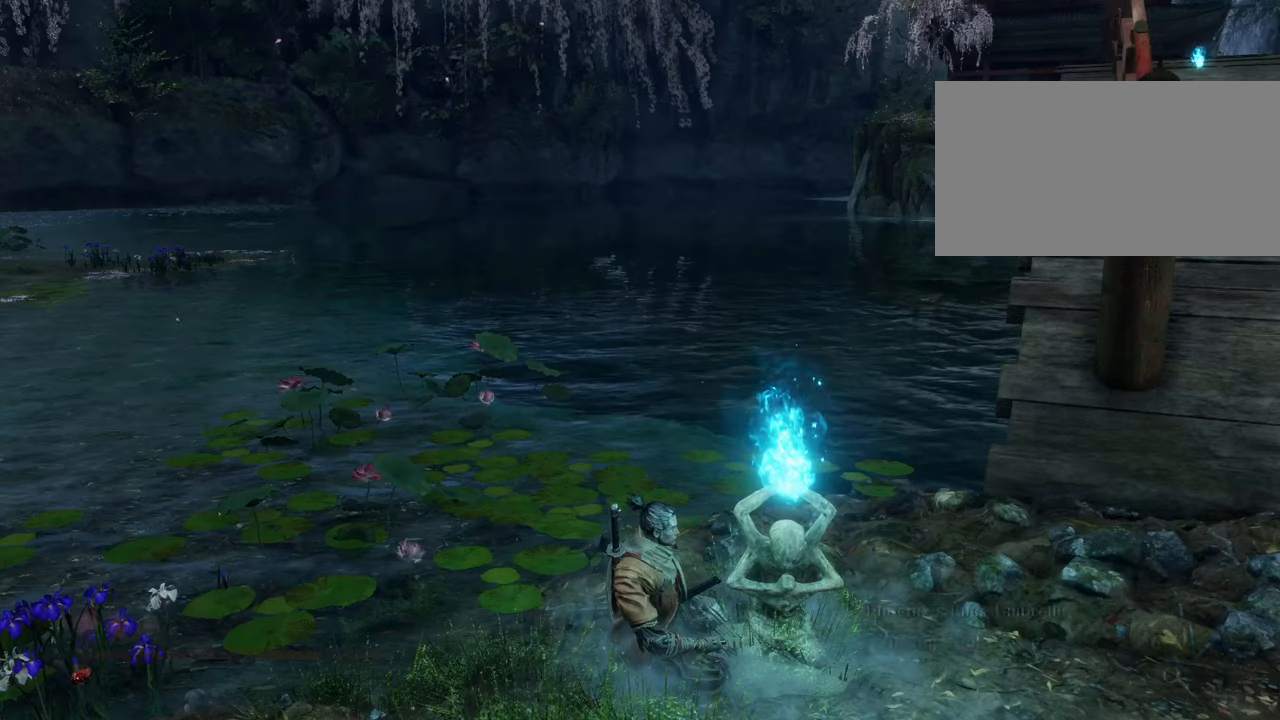
{"keys": [], "mouse": [], "events": []}
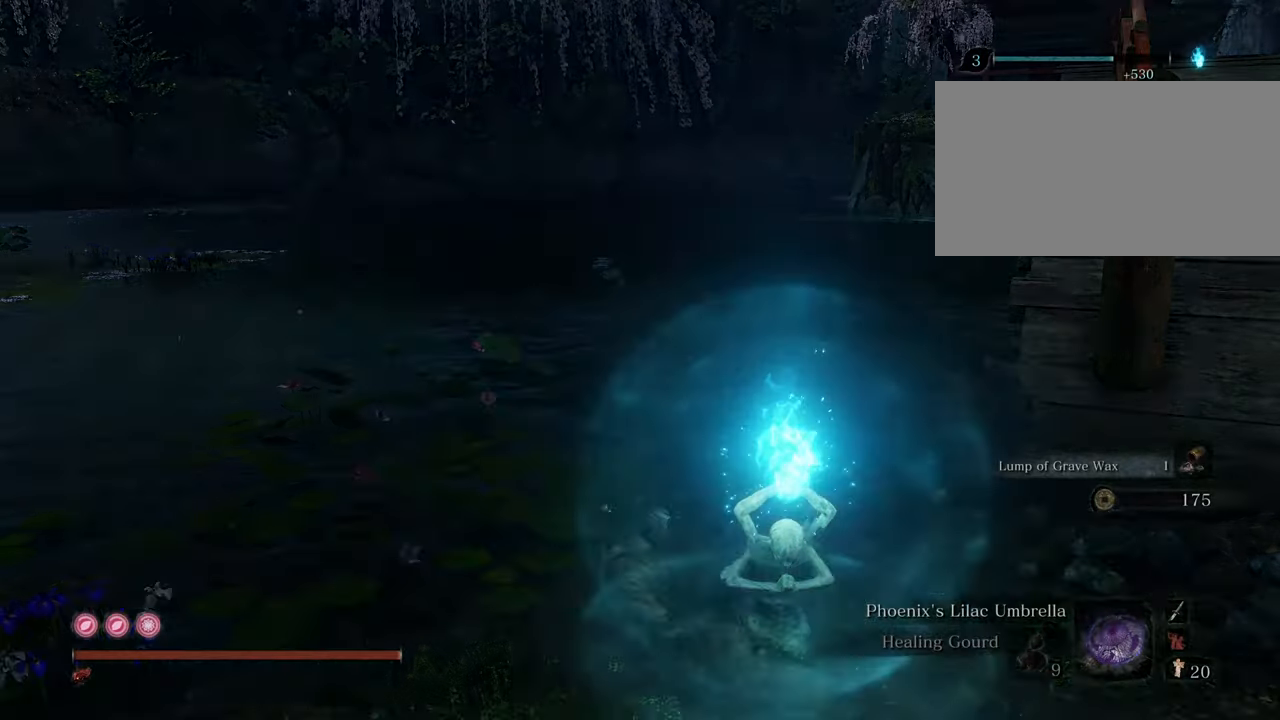
{"keys": [], "mouse": [], "events": []}
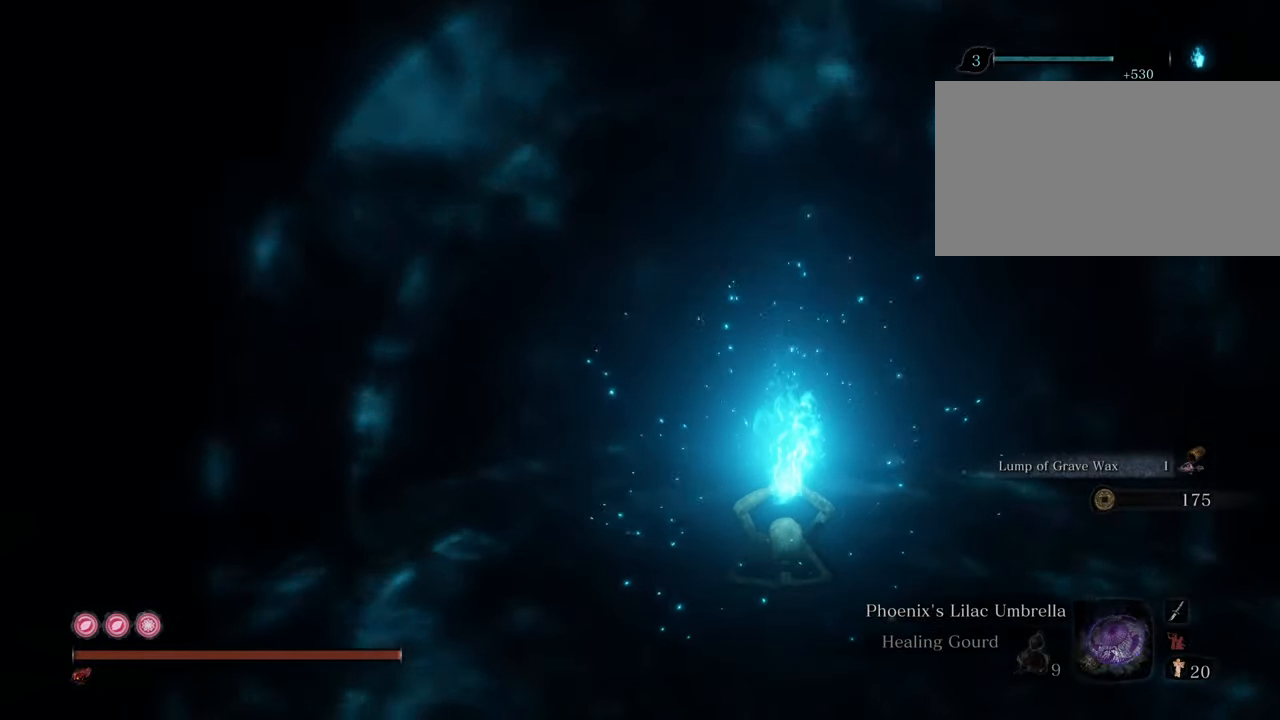
{"keys": [], "mouse": [], "events": []}
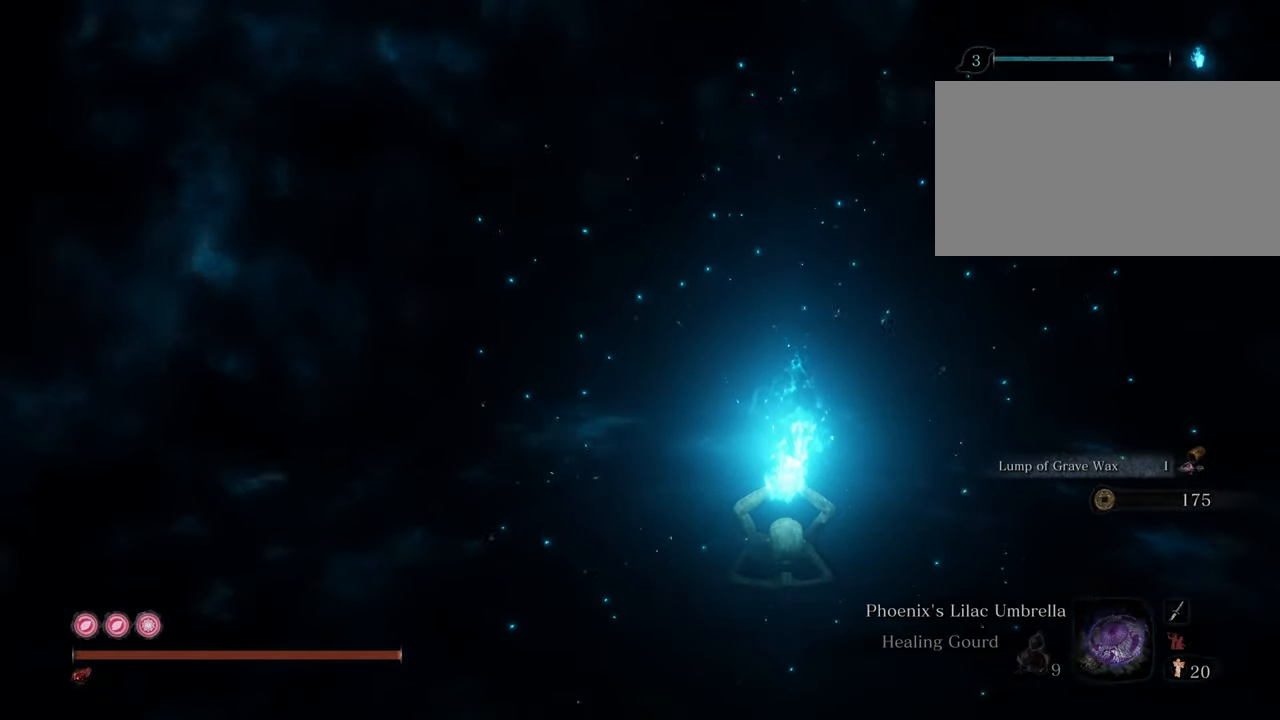
{"keys": [], "mouse": [], "events": []}
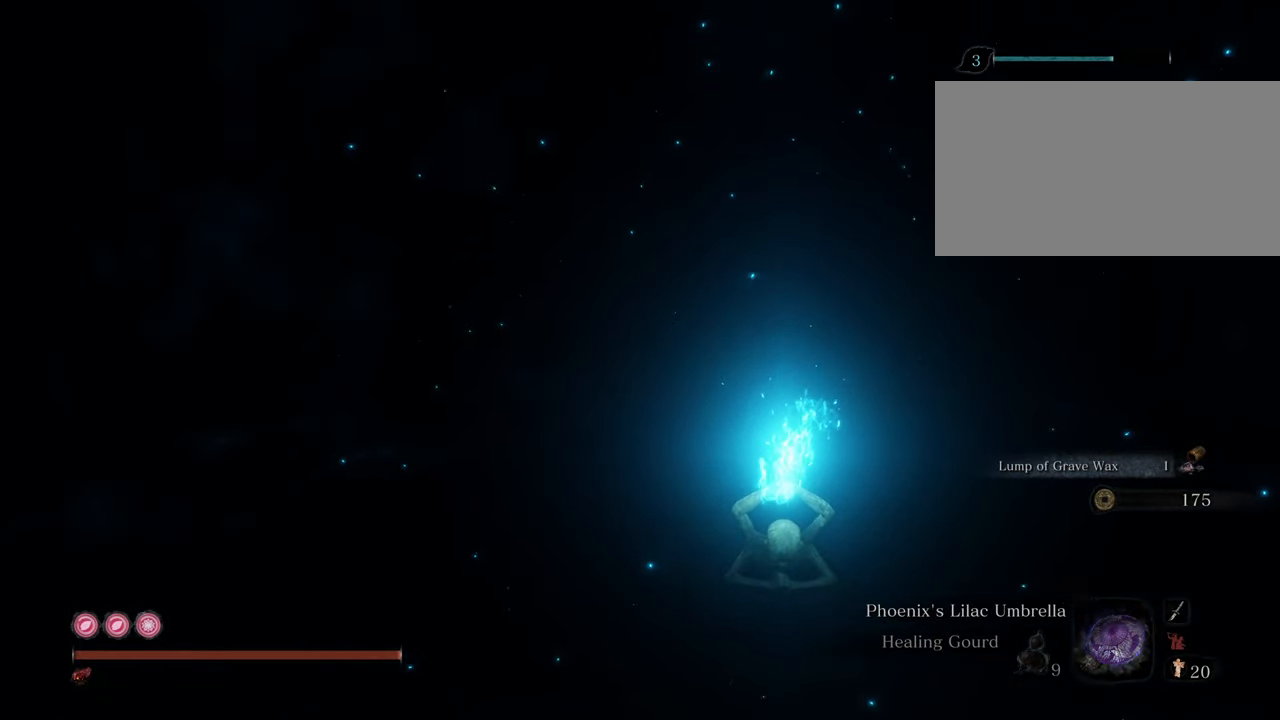
{"keys": [], "mouse": [], "events": []}
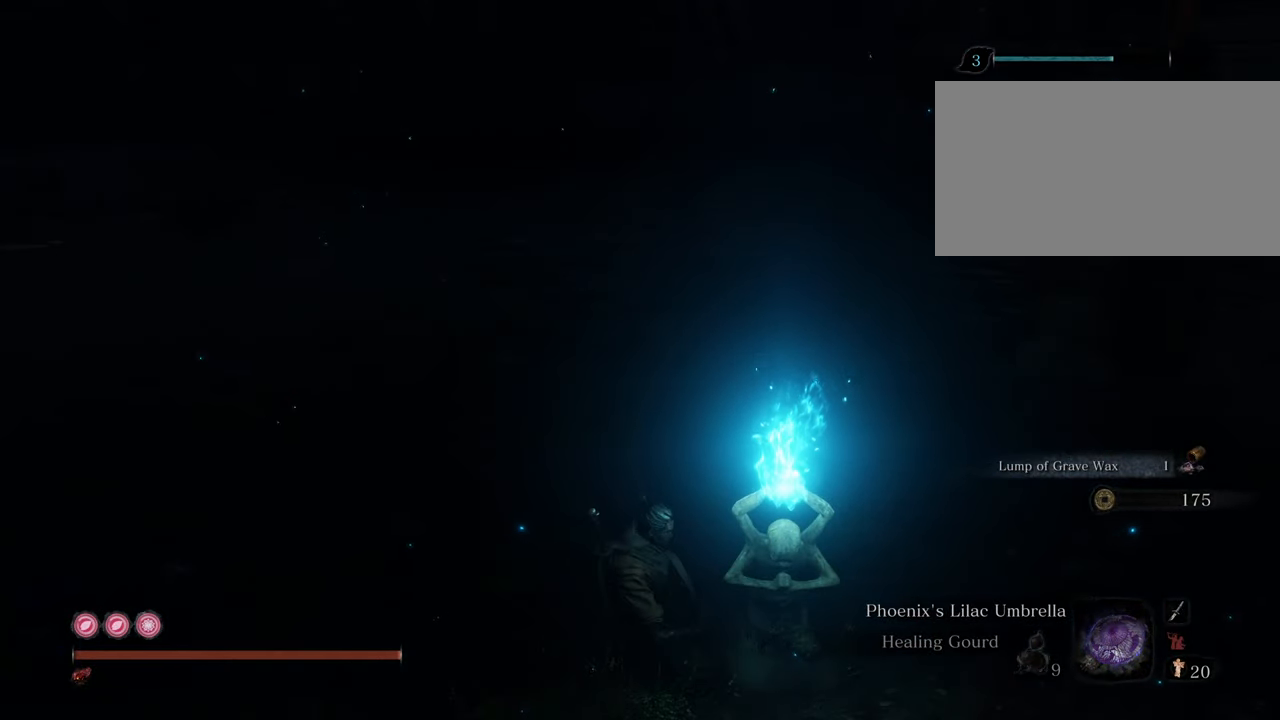
{"keys": [], "mouse": [], "events": []}
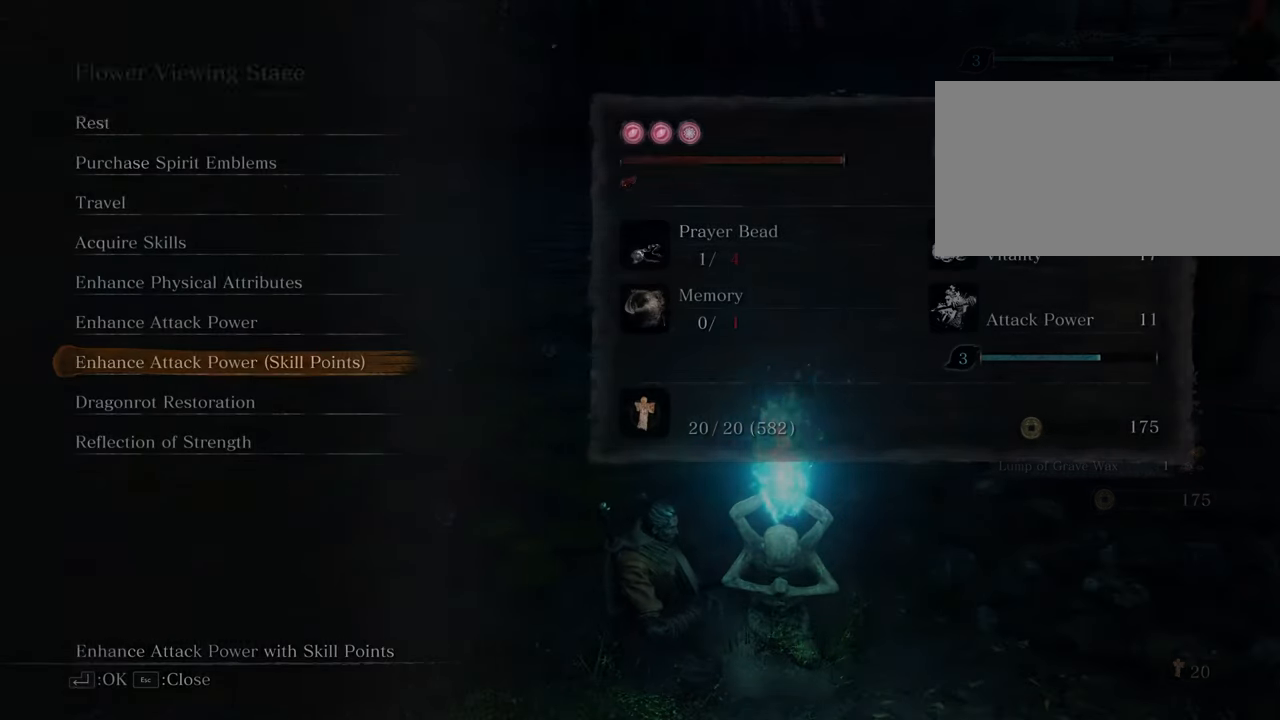
{"keys": [], "mouse": [], "events": []}
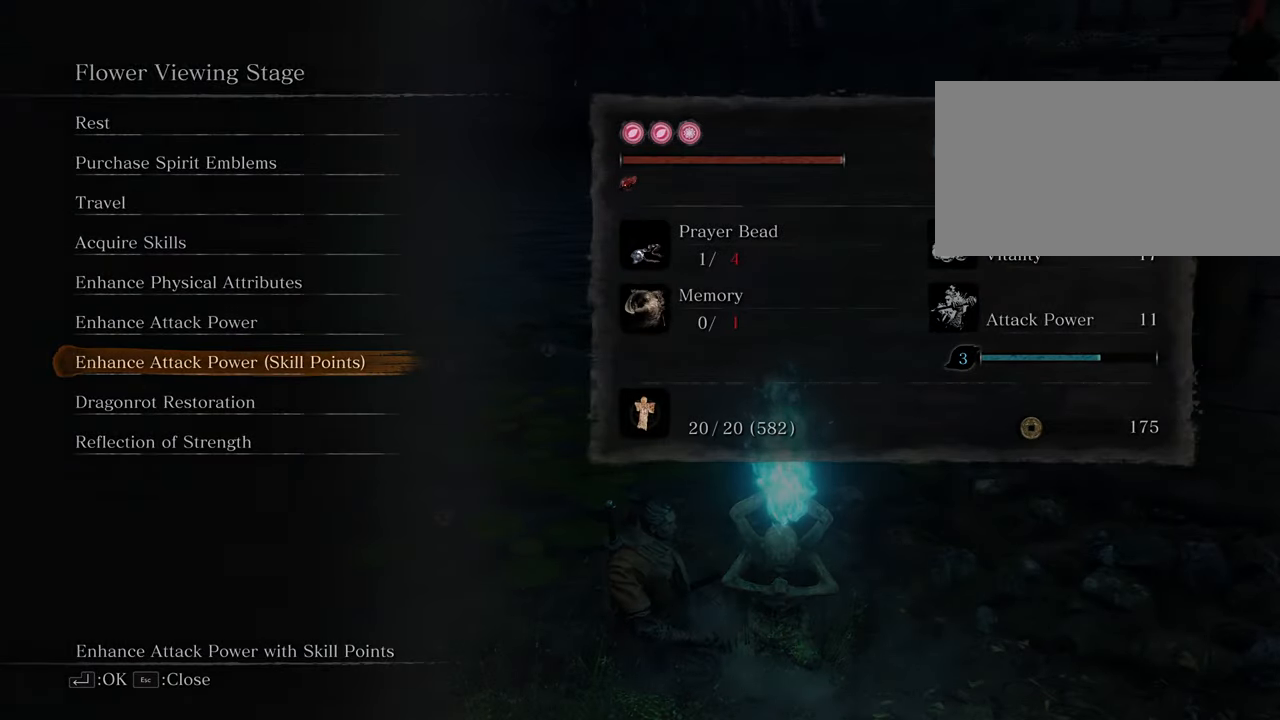
{"keys": [], "mouse": [], "events": []}
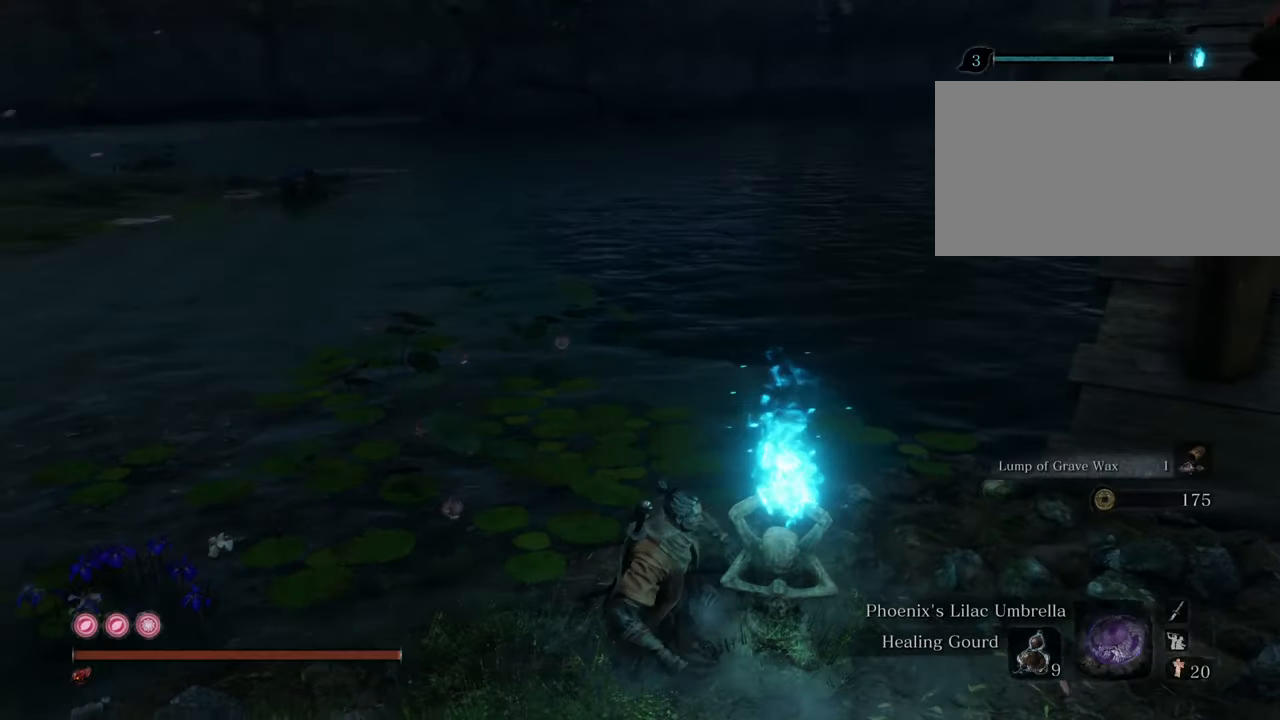
{"keys": [], "mouse": [], "events": []}
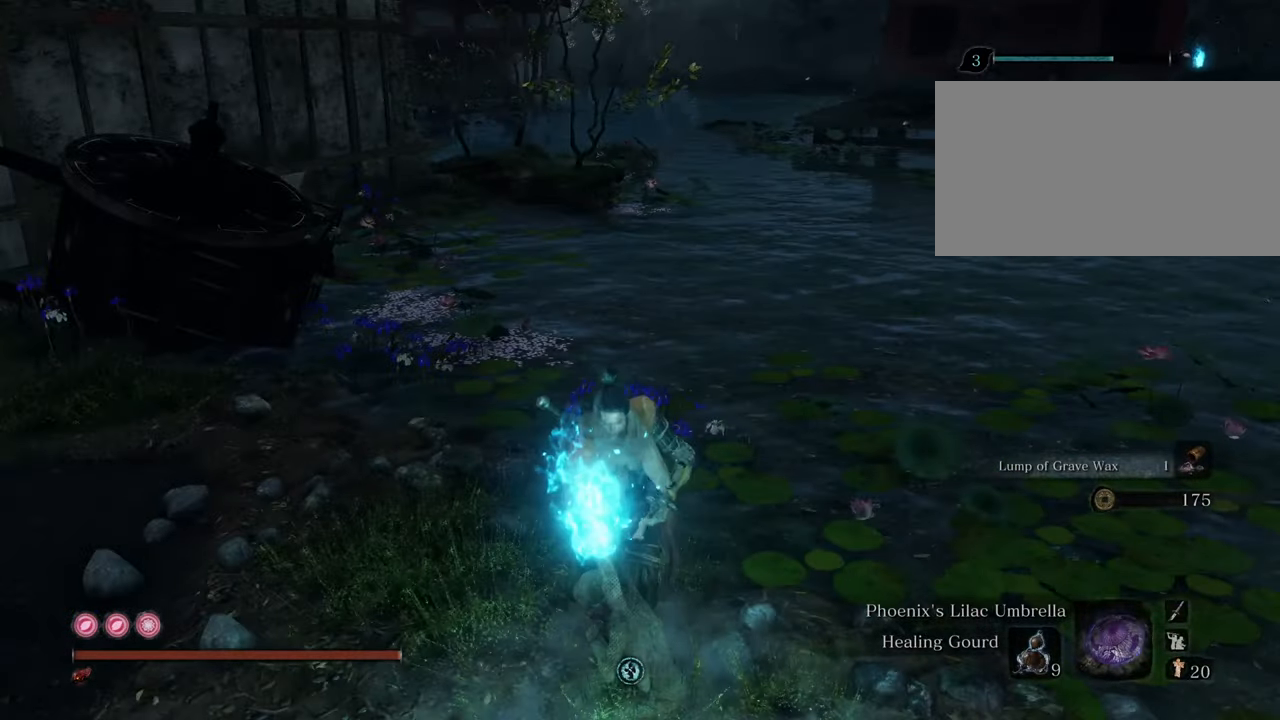
{"keys": ["shift", "w"], "mouse": [], "events": [[367, "w", "down"], [500, "shift", "down"]]}
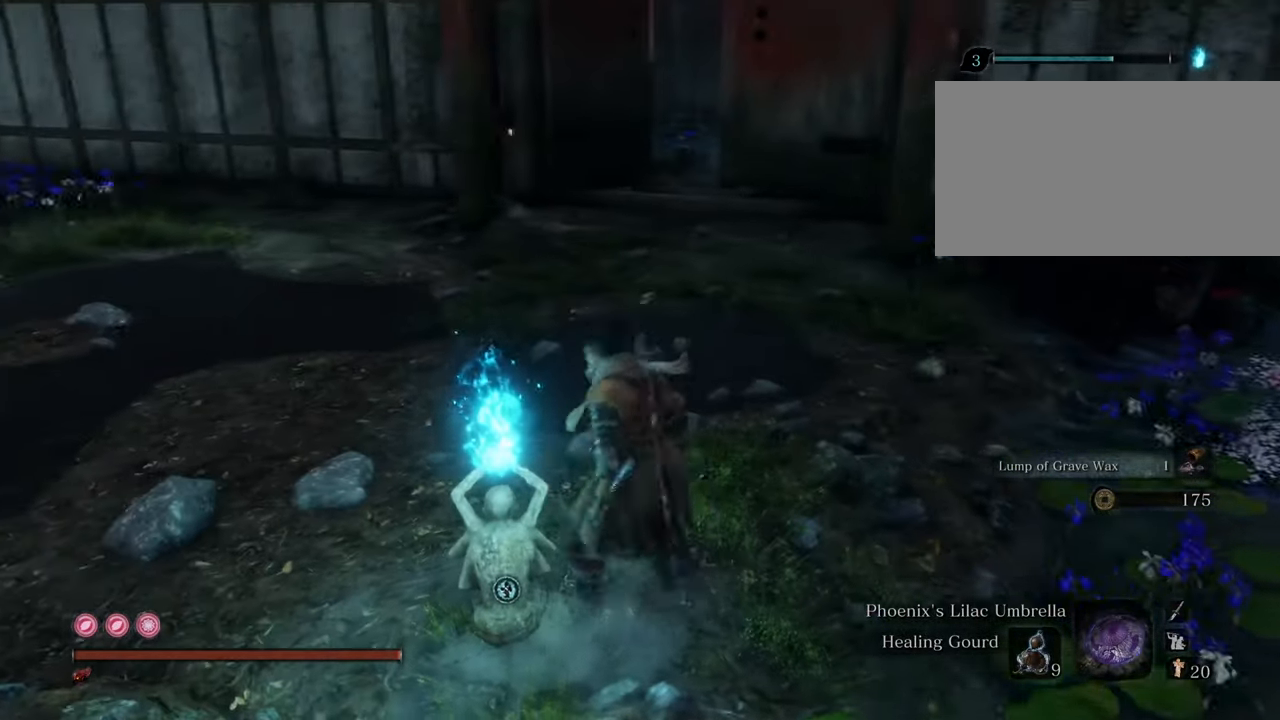
{"keys": ["shift", "w"], "mouse": [], "events": []}
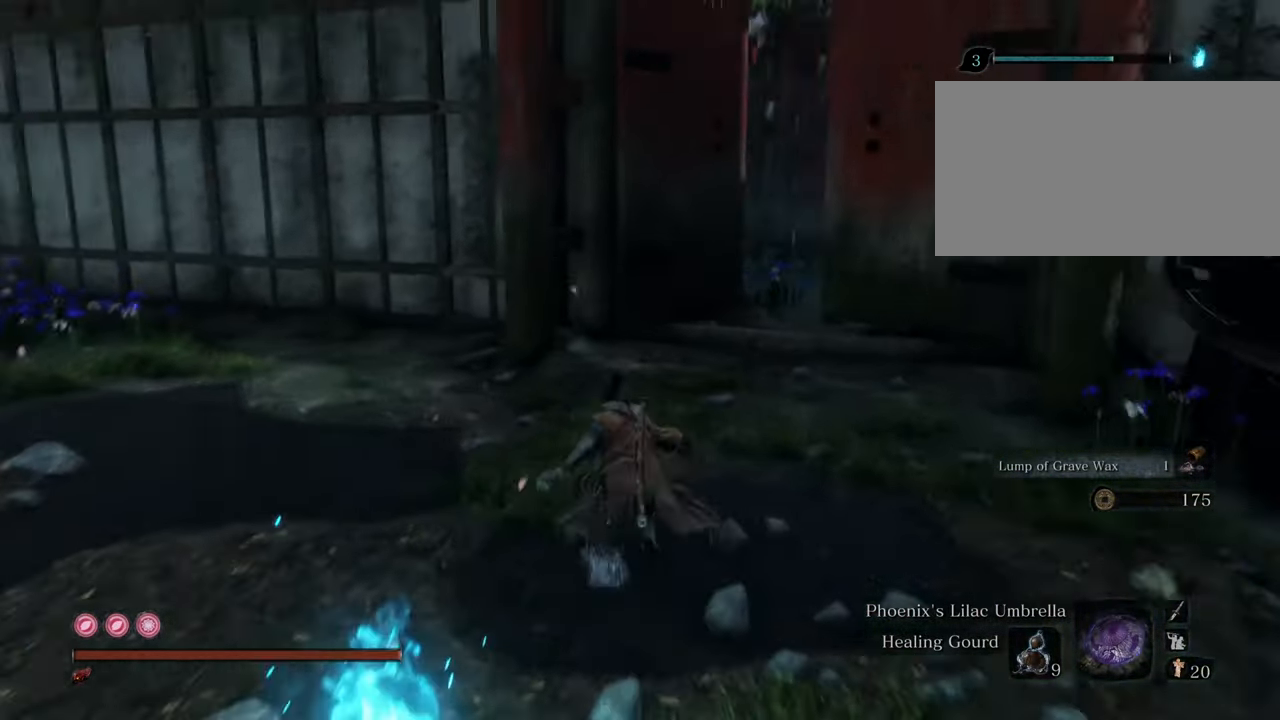
{"keys": ["shift", "w"], "mouse": [], "events": []}
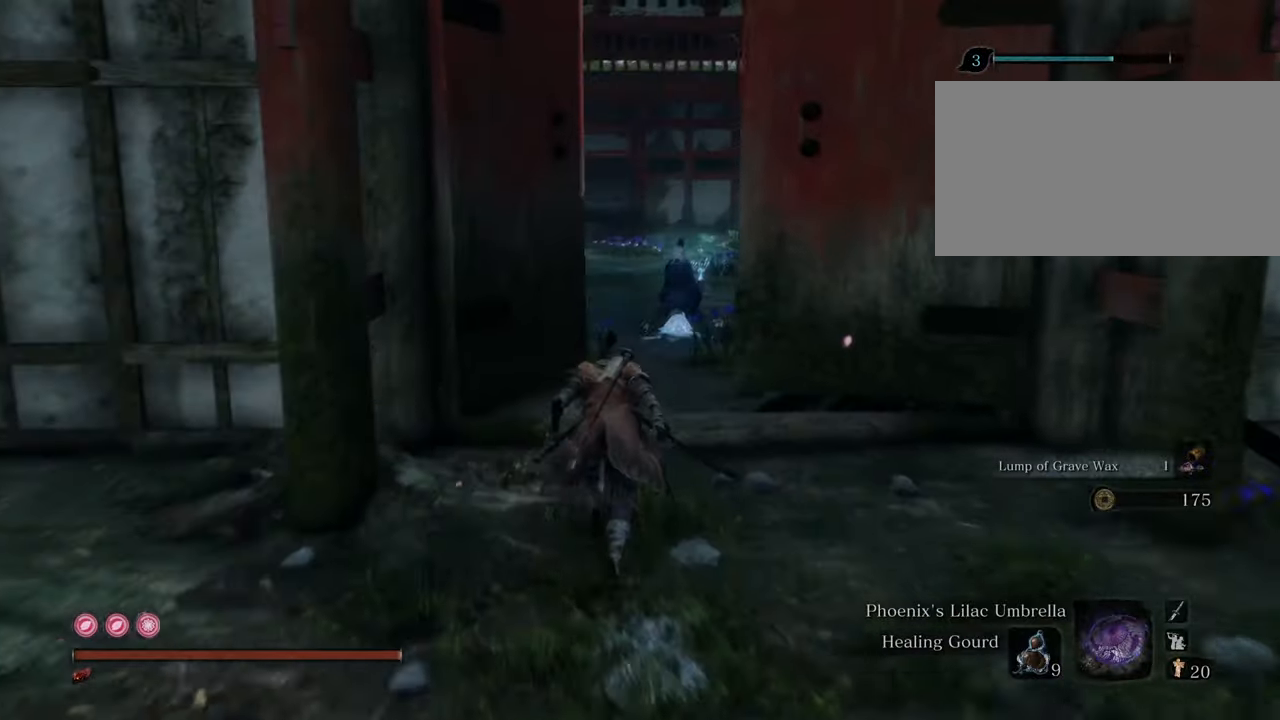
{"keys": ["shift", "w"], "mouse": [], "events": [[267, "q", "down"], [367, "q", "up"]]}